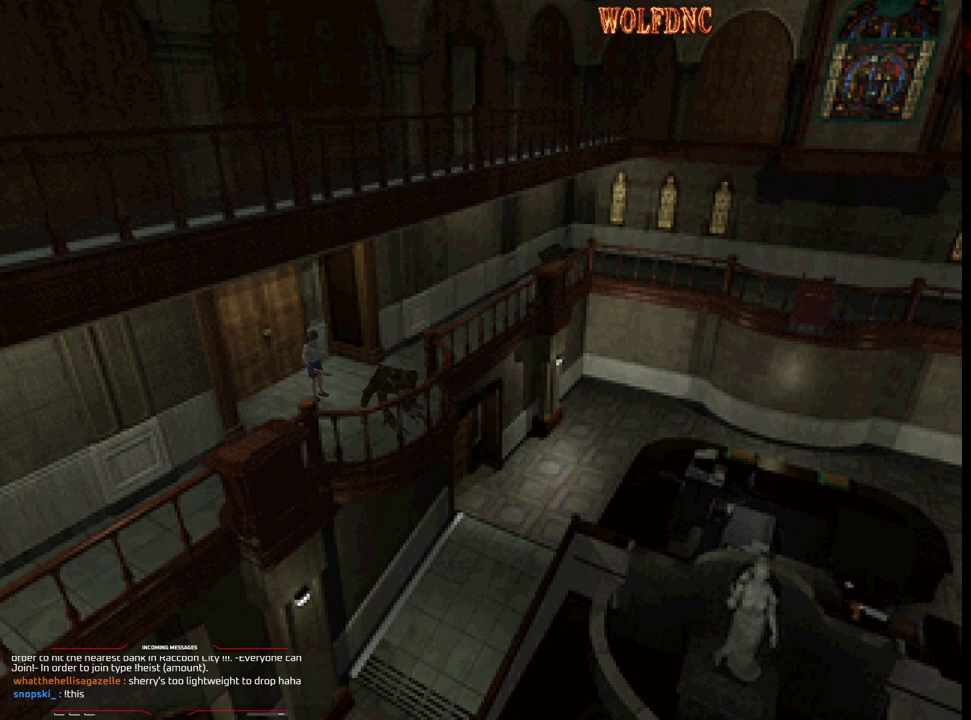
Gameplay with a controller (PlayStation layout); each line is a JSON object with the inputs held at the frame after it. "events" lists button and stick changes between this image and that frame as [ms after this image, input, new state], when the widget could be followed in between. Not read: L3 R3.
{"buttons": ["SQUARE", "DPAD_UP"], "events": [[500, "DPAD_UP", "down"], [500, "SQUARE", "down"]]}
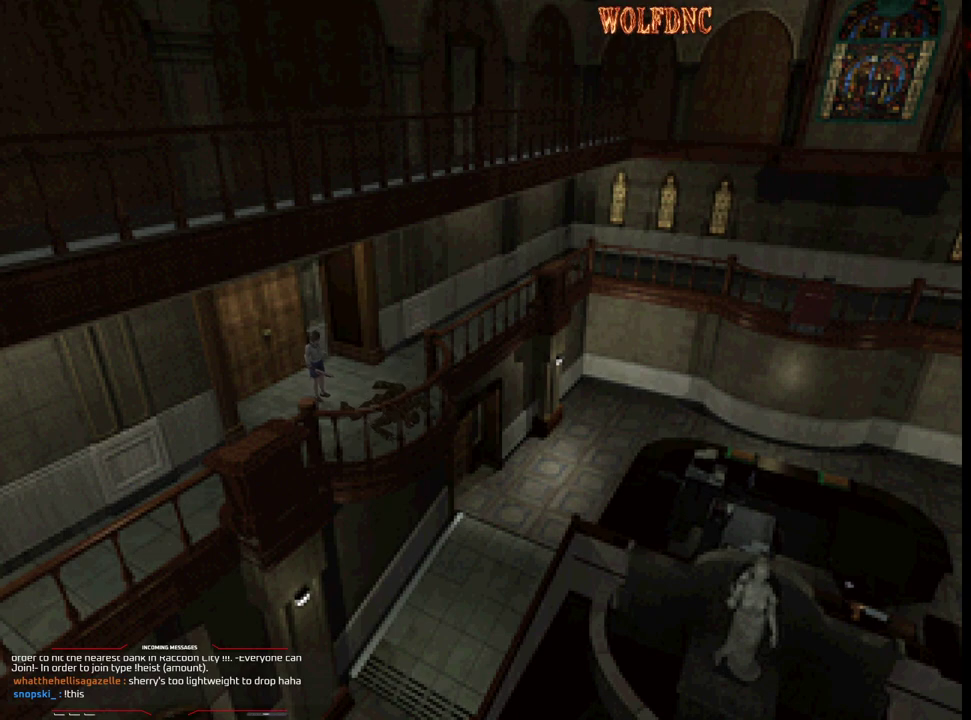
{"buttons": [], "events": [[50, "DPAD_UP", "up"], [100, "SQUARE", "up"]]}
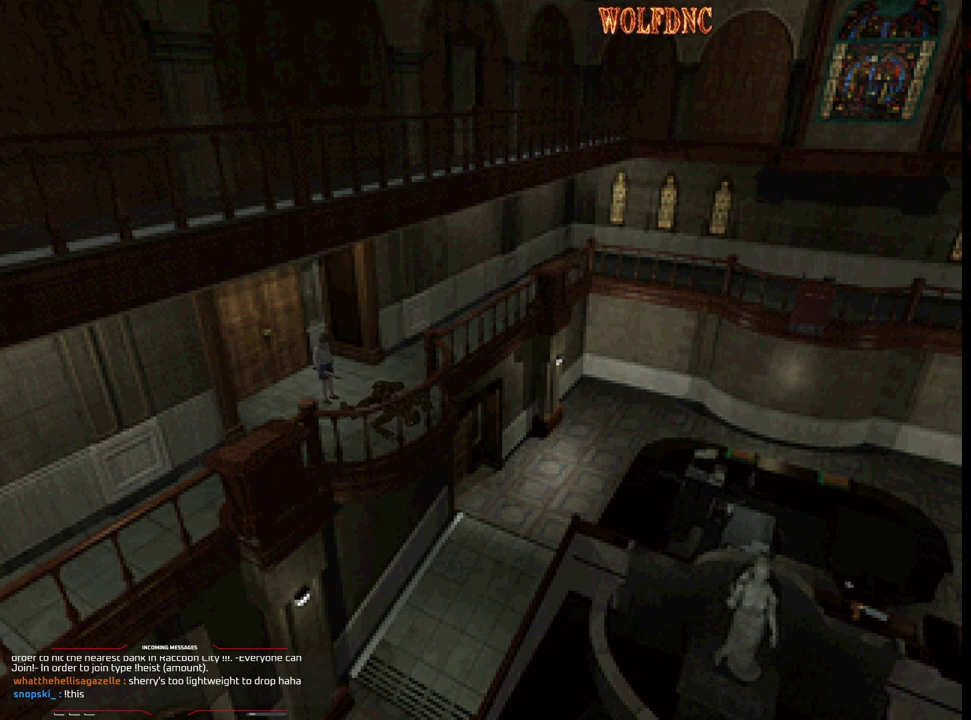
{"buttons": [], "events": []}
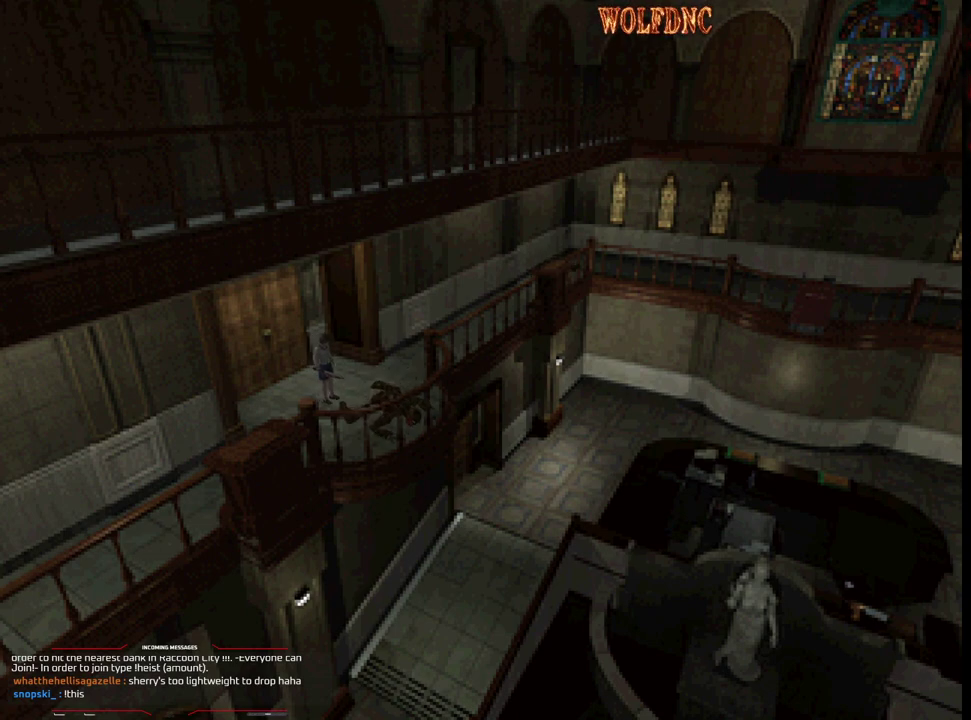
{"buttons": [], "events": [[217, "DPAD_UP", "down"], [217, "SQUARE", "down"], [267, "DPAD_UP", "up"], [267, "SQUARE", "up"]]}
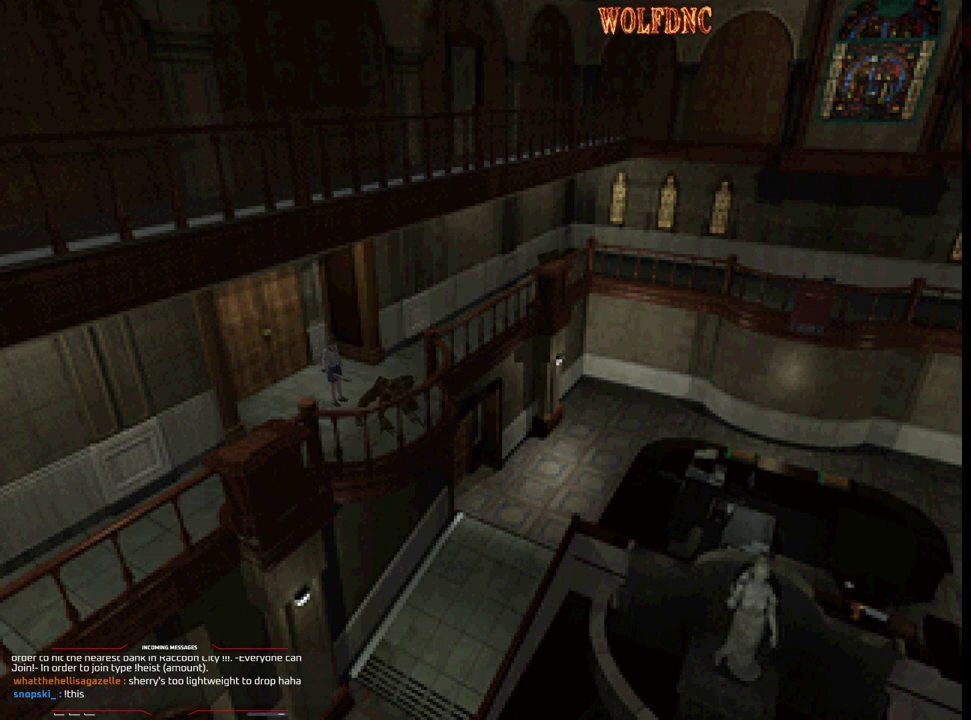
{"buttons": [], "events": []}
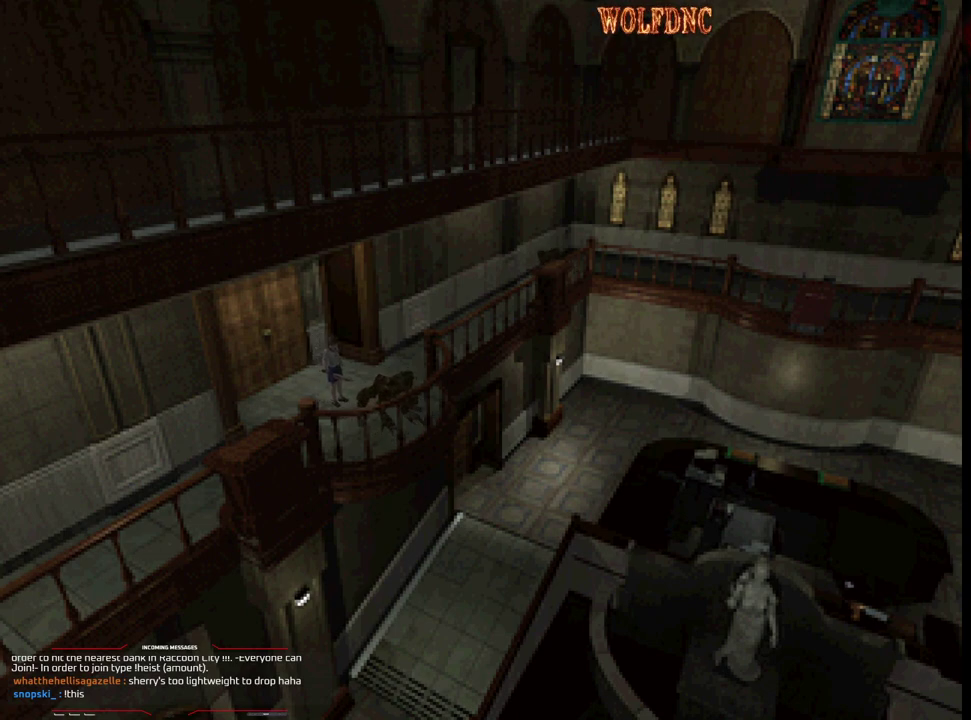
{"buttons": [], "events": []}
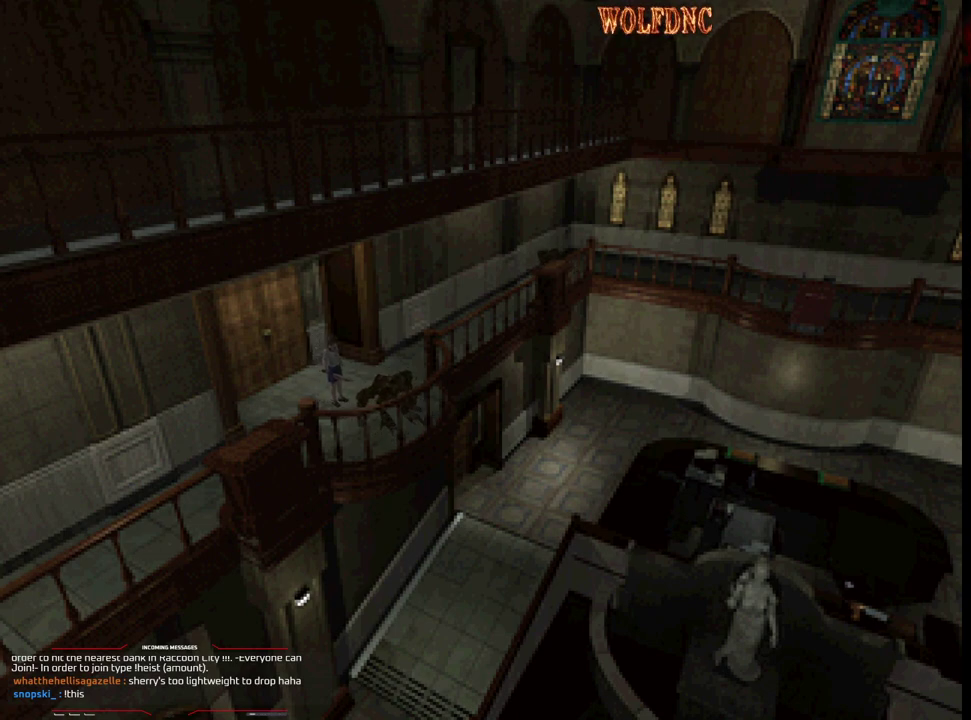
{"buttons": [], "events": []}
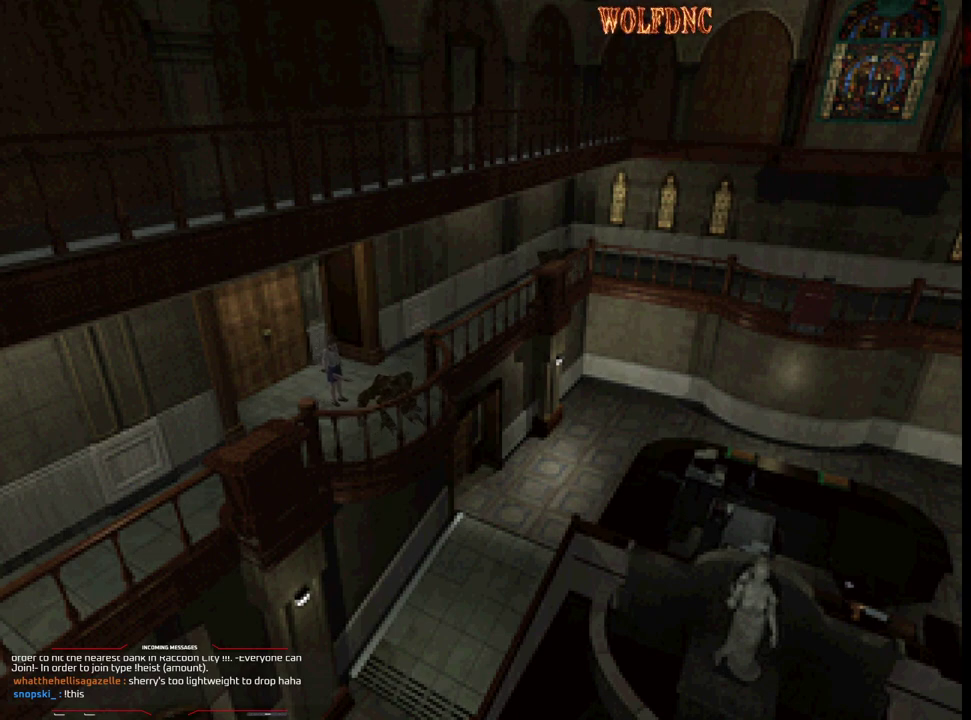
{"buttons": [], "events": []}
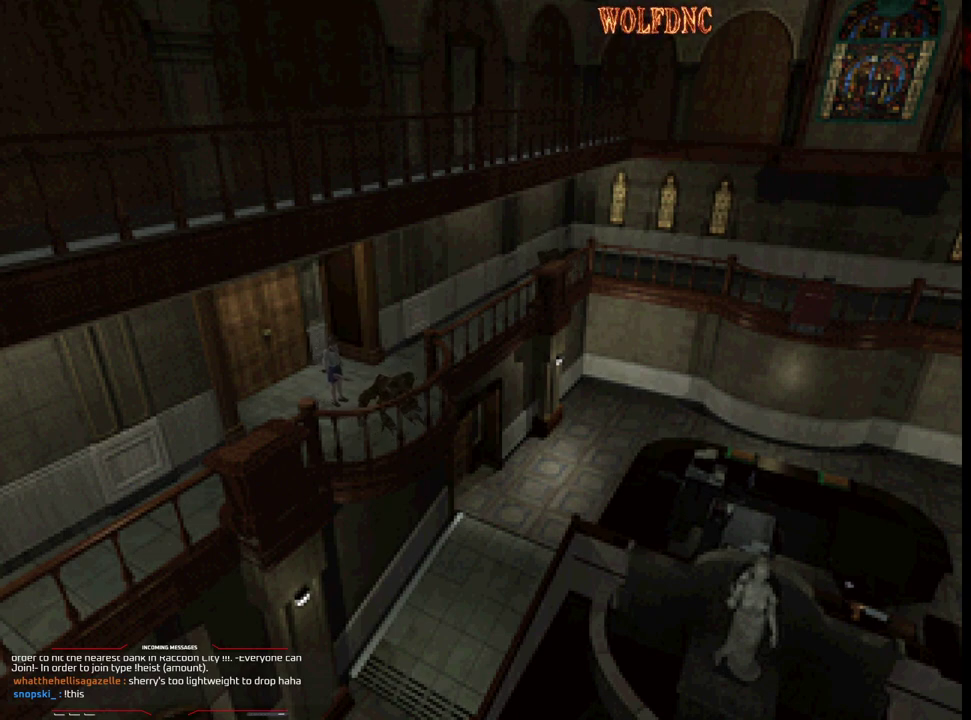
{"buttons": [], "events": []}
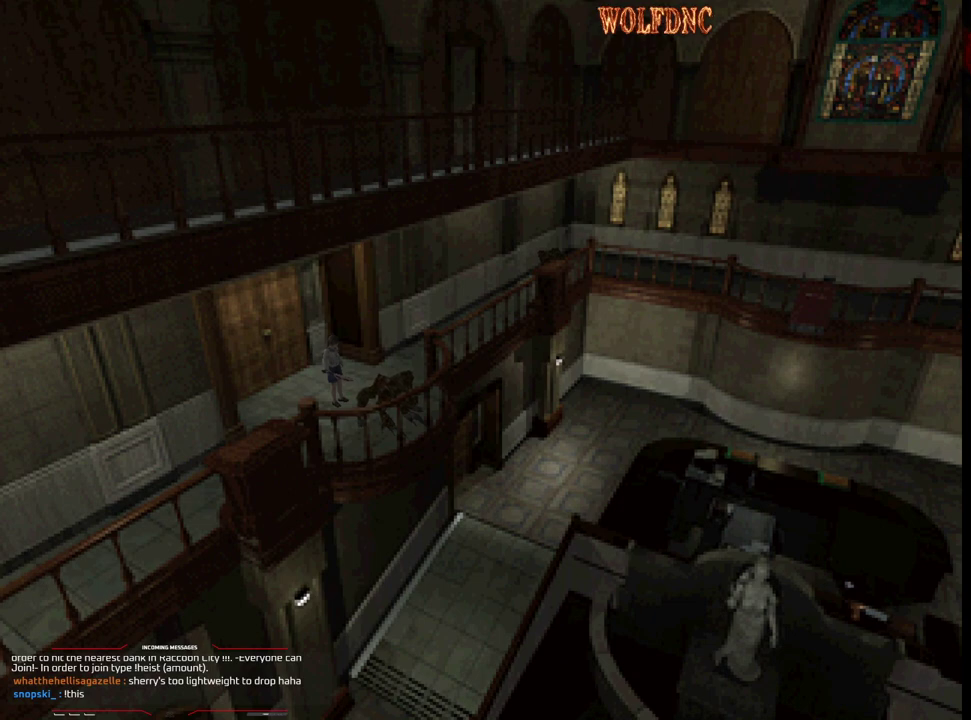
{"buttons": [], "events": []}
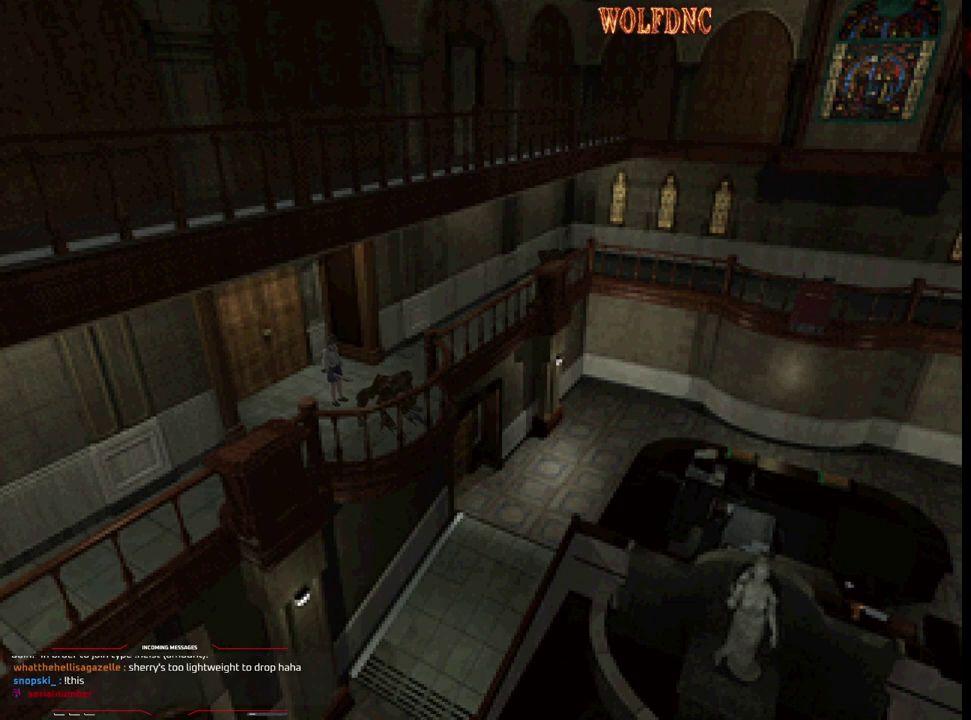
{"buttons": [], "events": []}
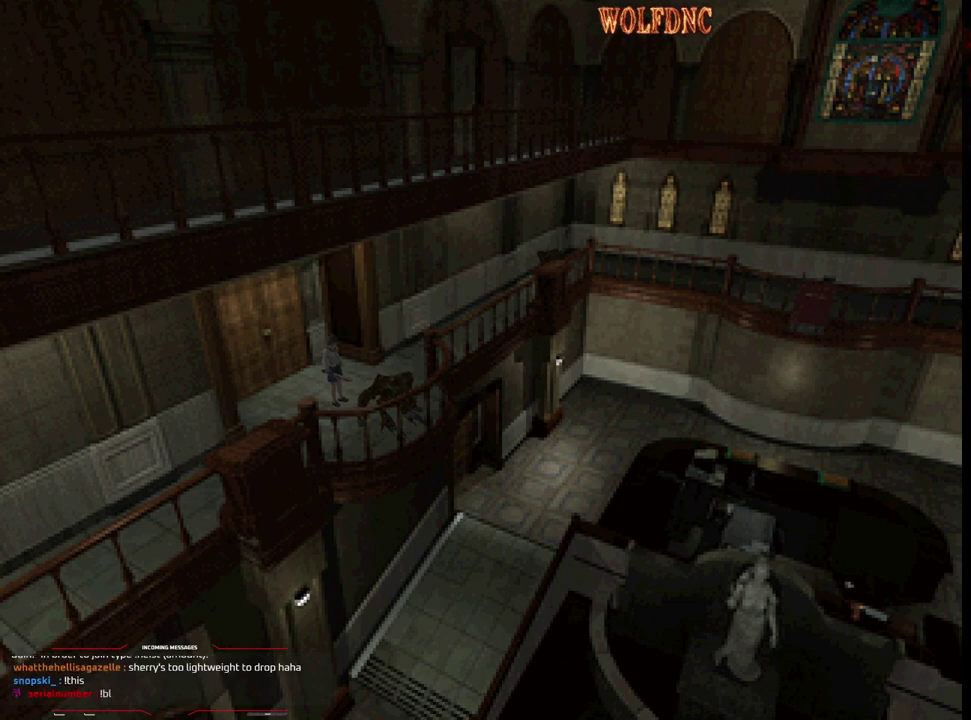
{"buttons": [], "events": []}
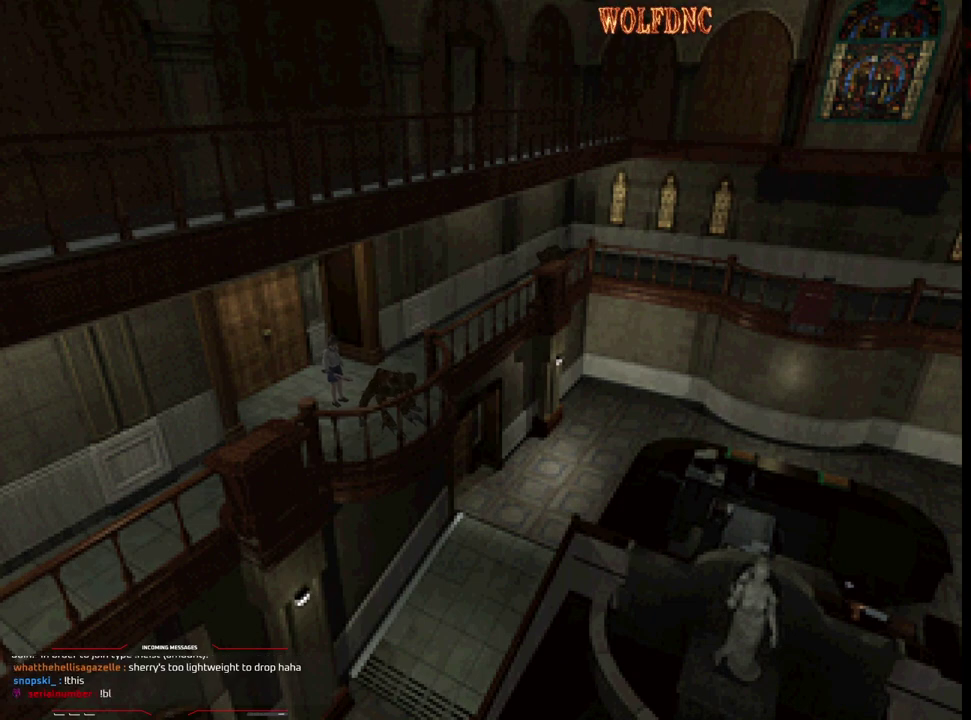
{"buttons": ["CROSS", "R1", "DPAD_DOWN"], "events": [[217, "DPAD_DOWN", "down"], [217, "R1", "down"], [300, "CROSS", "down"]]}